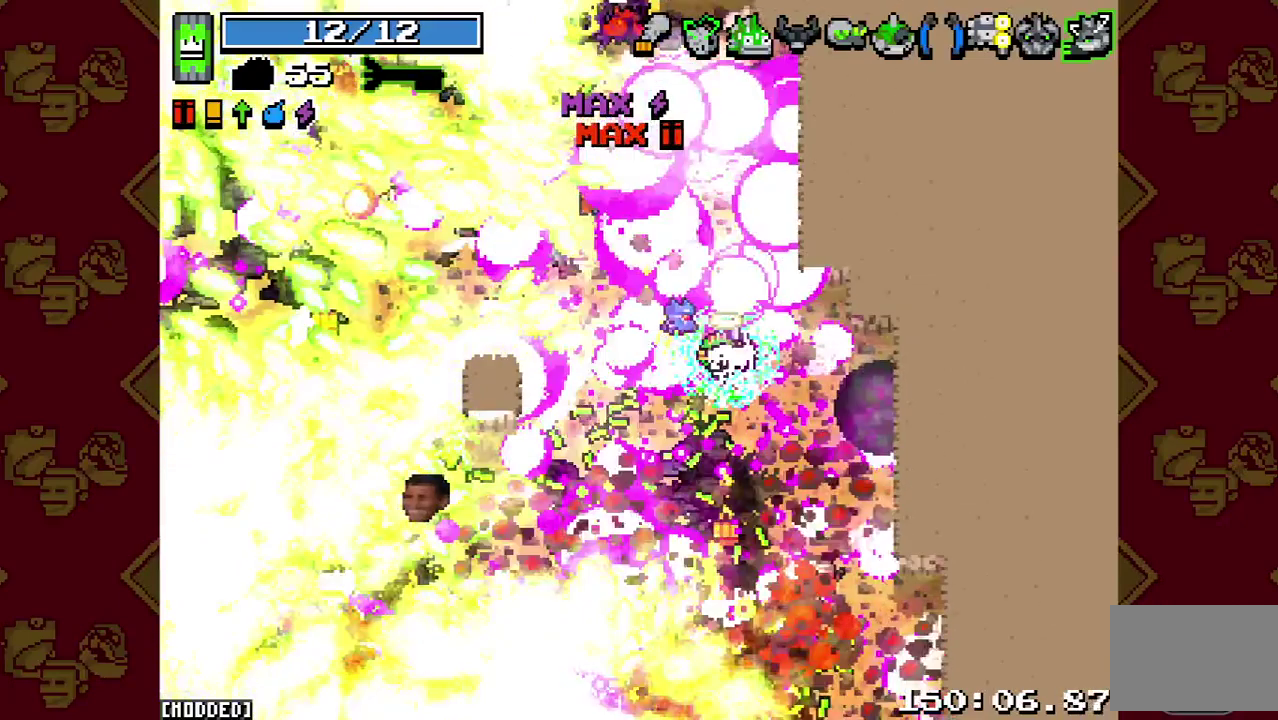
Gameplay with a controller (PlayStation layout); each line is a JSON object with the inputs held at the frame after it. "button_events" lists button changes between this image and that frame as [ms after this image, input, new state], when the widget could be followed in between (sticks are given only as held states). This overlay highlights the sticks when they move; stick clicks (L3 R3) are not distinguishable. Not read: L3 R1 R3.
{"buttons": ["START"], "left_stick": "center", "right_stick": "up-left", "button_events": [[300, "START", "down"]]}
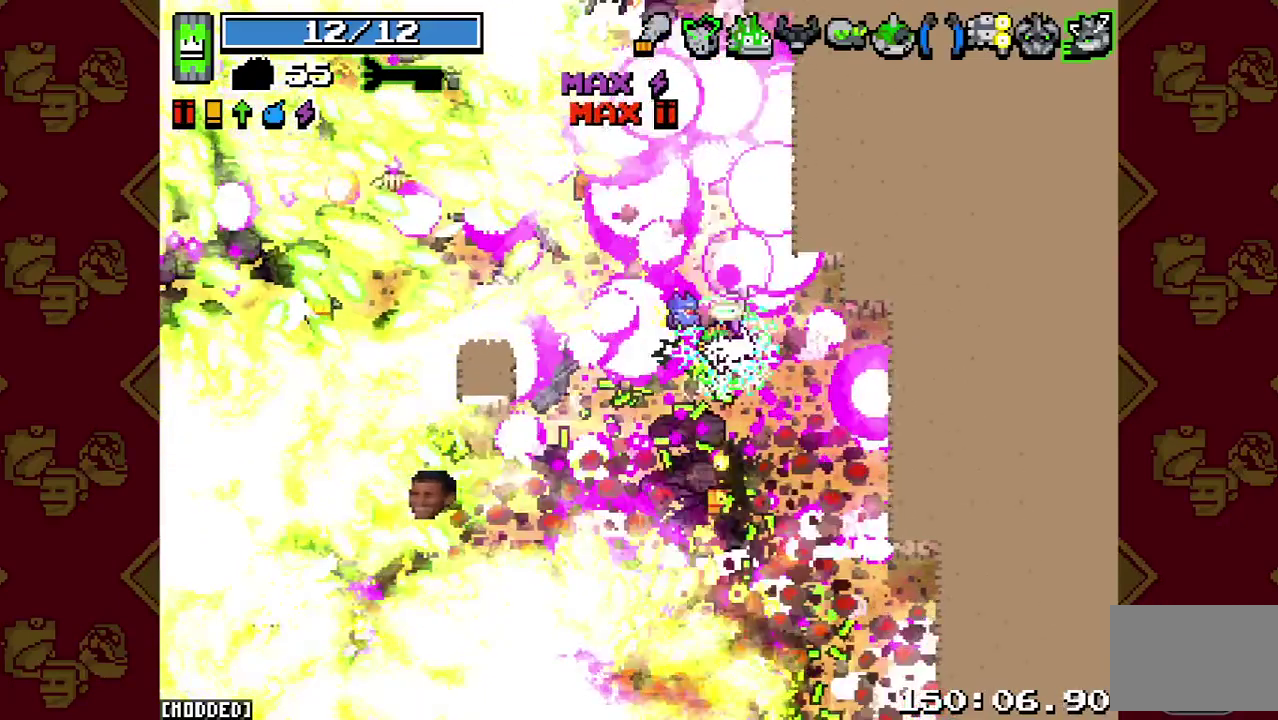
{"buttons": [], "left_stick": "center", "right_stick": "up-left", "button_events": [[267, "START", "up"]]}
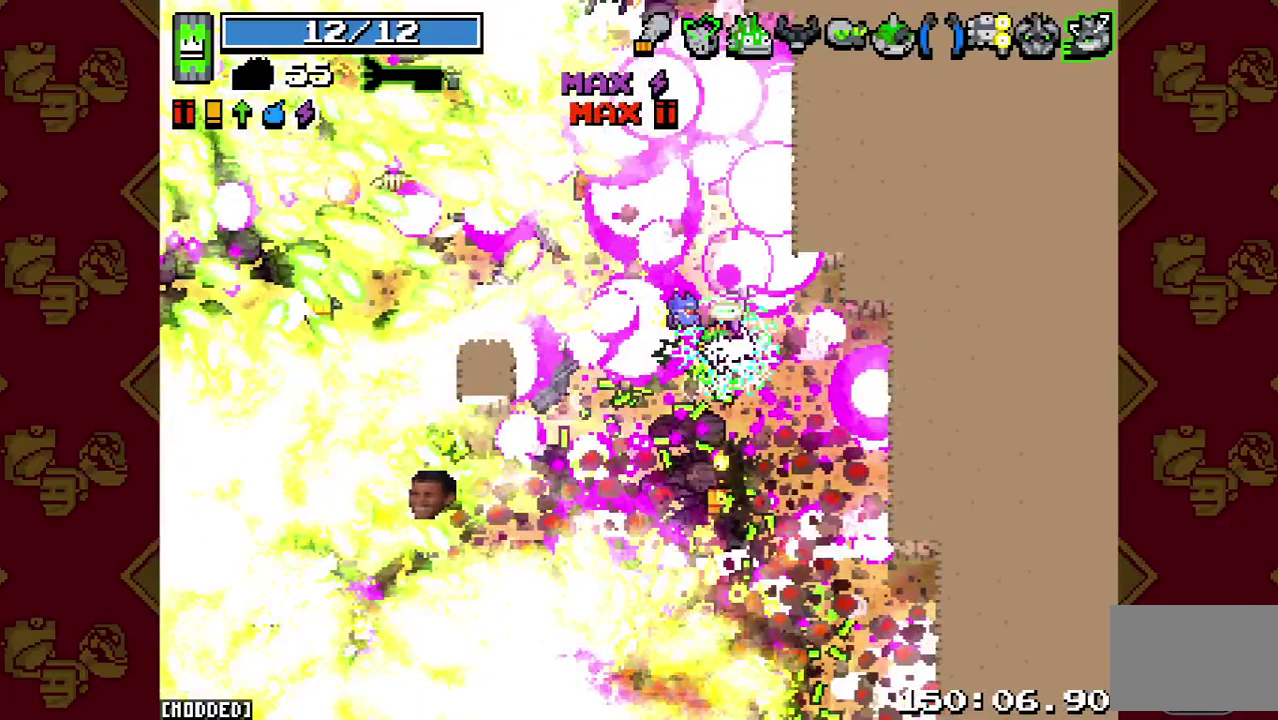
{"buttons": [], "left_stick": "center", "right_stick": "up-left", "button_events": []}
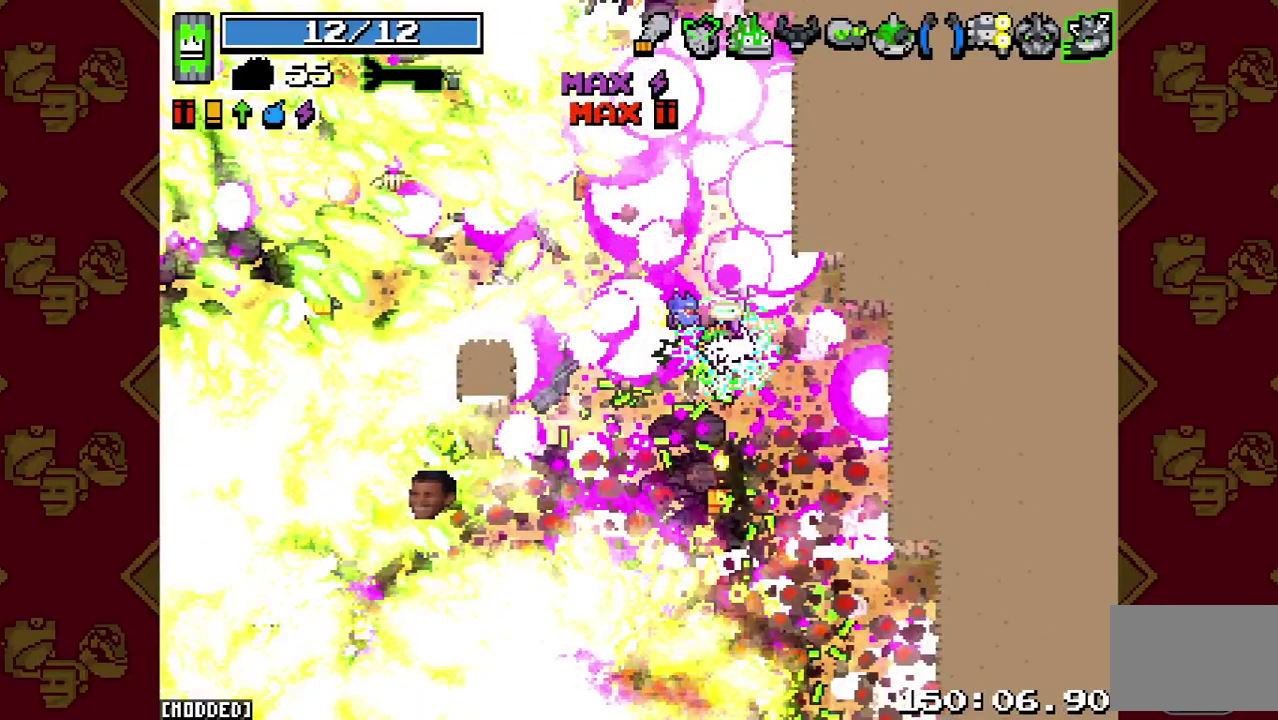
{"buttons": [], "left_stick": "center", "right_stick": "up-left", "button_events": []}
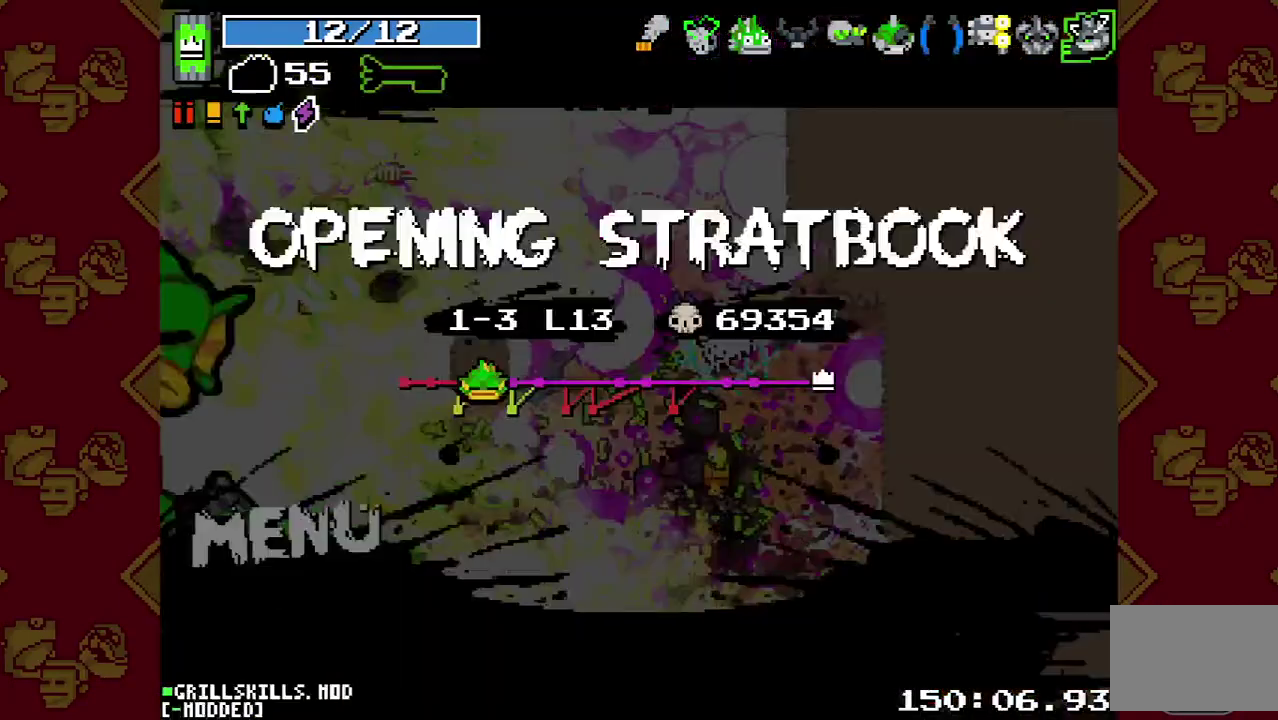
{"buttons": [], "left_stick": "center", "right_stick": "up-left", "button_events": []}
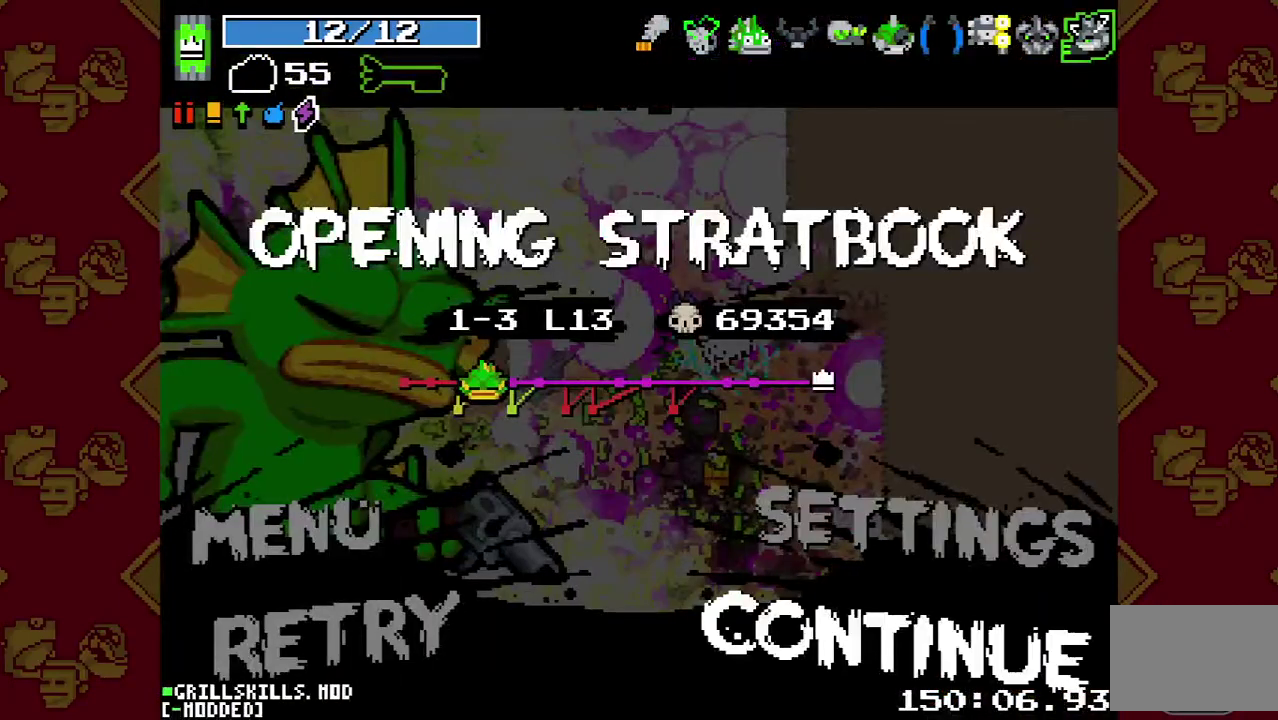
{"buttons": [], "left_stick": "down-right", "right_stick": "up-left", "button_events": [[233, "START", "down"], [333, "START", "up"]]}
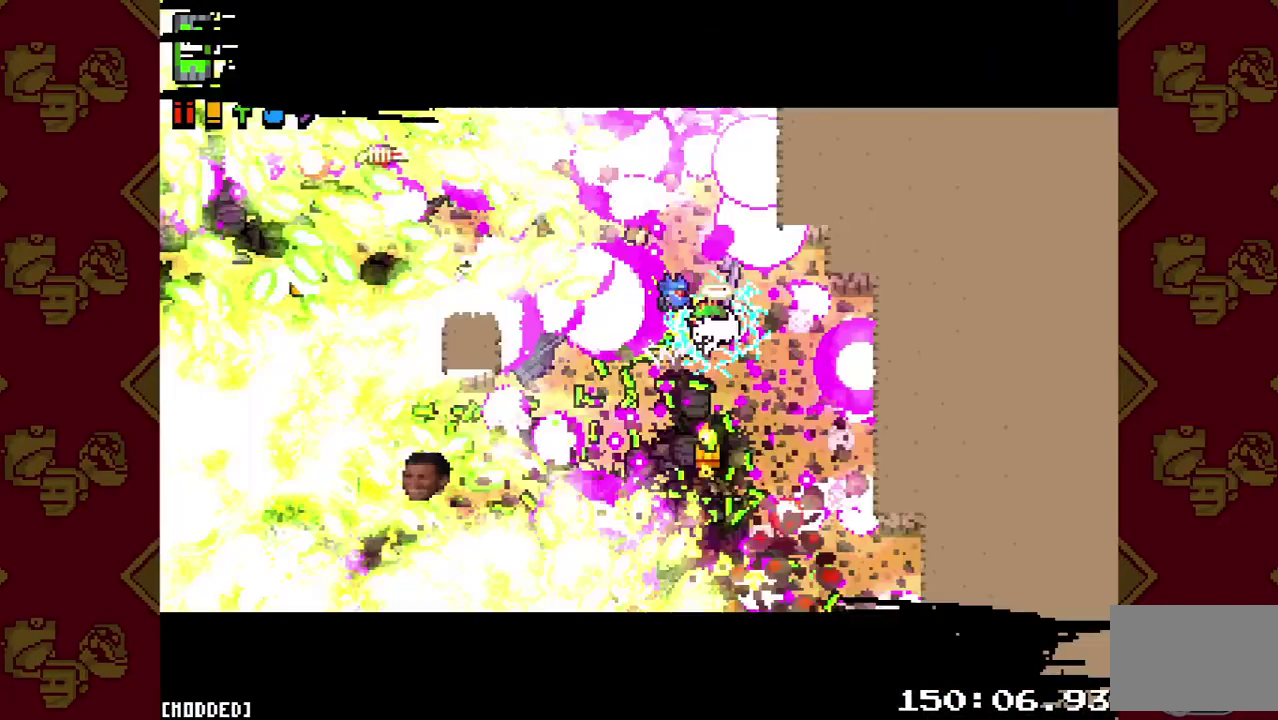
{"buttons": ["R2"], "left_stick": "down-right", "right_stick": "up-left", "button_events": [[167, "R2", "down"]]}